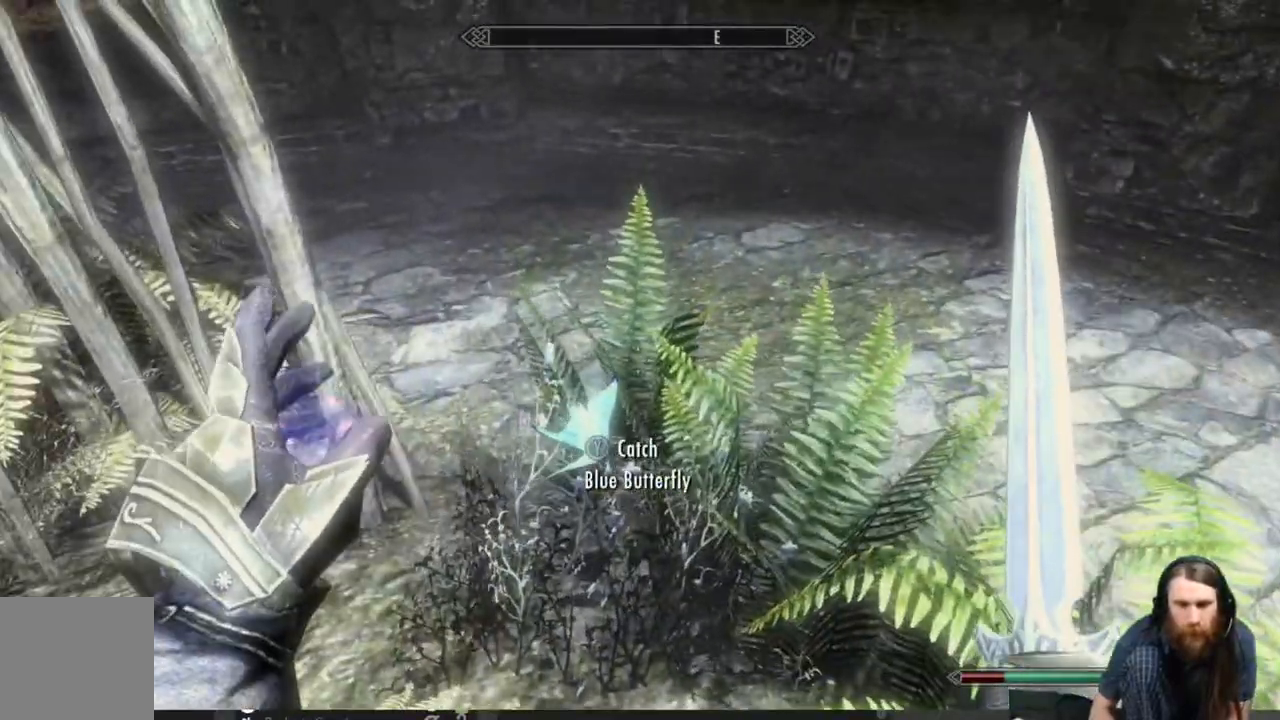
Gameplay with a controller (Xbox layout); each line is a JSON object with the inputs held at the frame after it. "events" lists button and stick changes between this image and that frame as [ms after this image, input, new state], when the widget could be followed in between.
{"buttons": [], "left_stick": "center", "right_stick": "center", "events": [[200, "Y", "down"], [367, "Y", "up"]]}
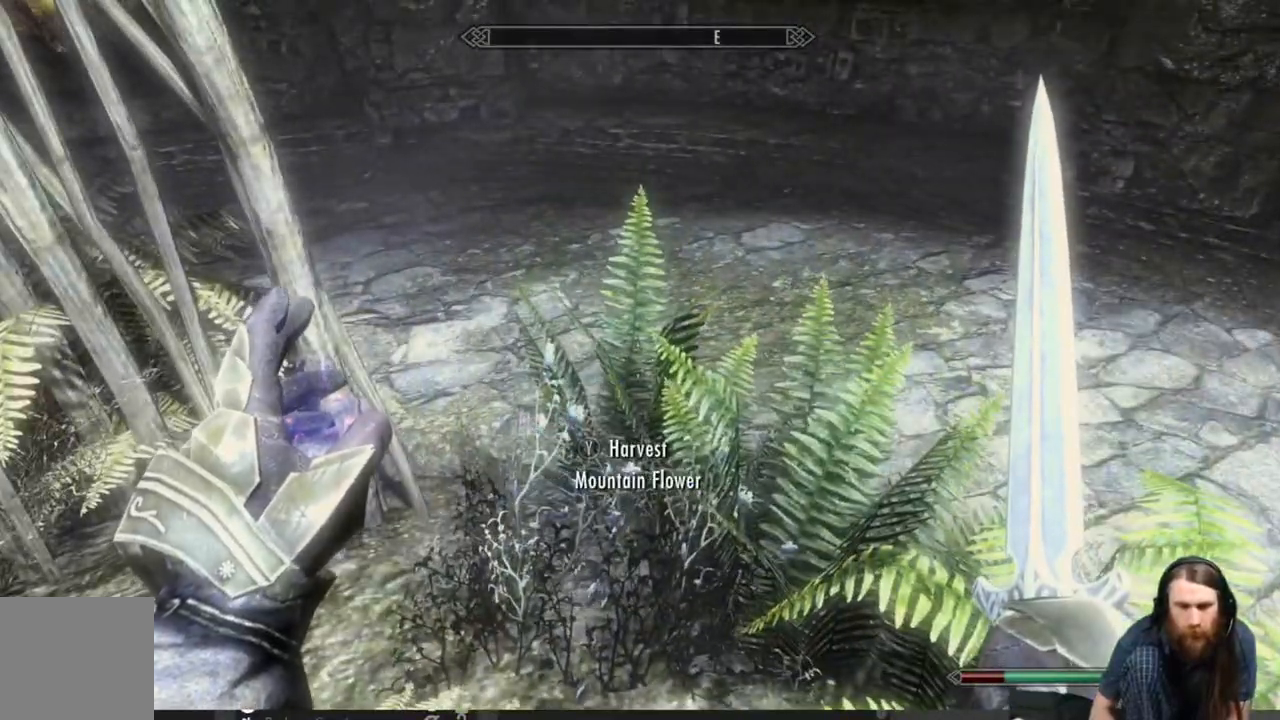
{"buttons": [], "left_stick": "center", "right_stick": "right", "events": [[167, "right_stick", "right"]]}
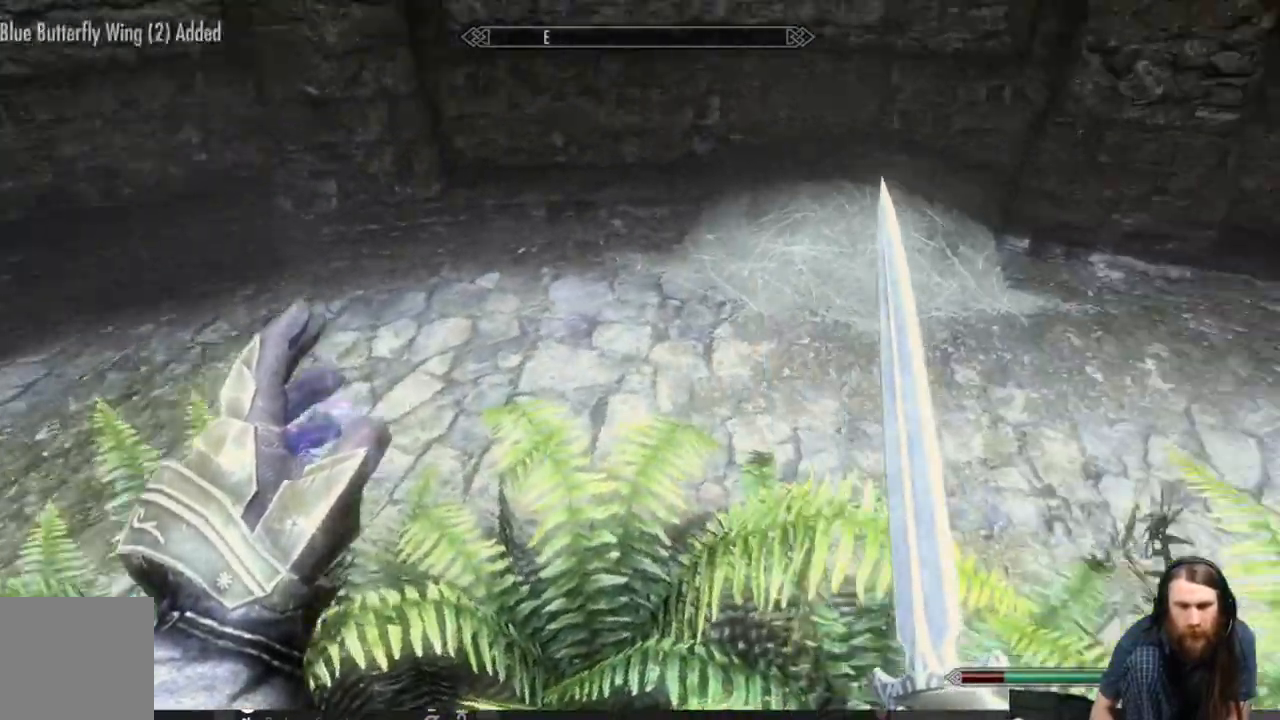
{"buttons": [], "left_stick": "center", "right_stick": "center", "events": [[250, "left_stick", "up"], [250, "right_stick", "center"], [367, "left_stick", "center"]]}
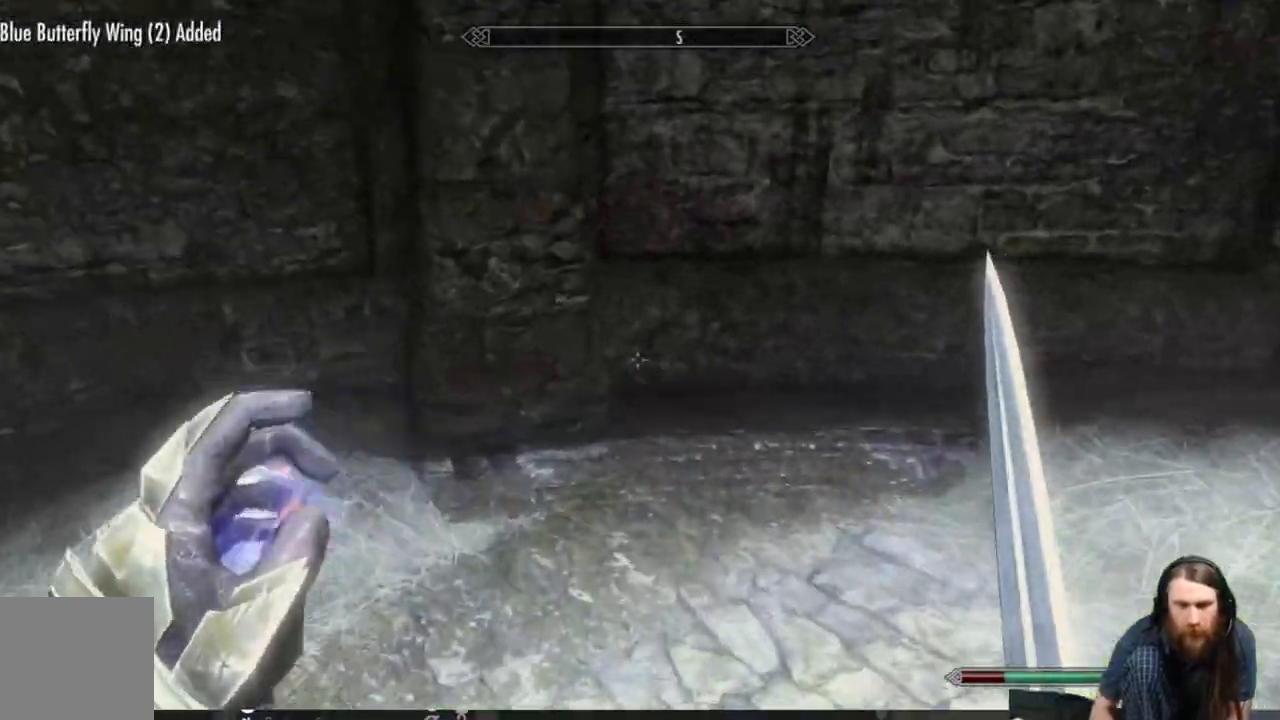
{"buttons": [], "left_stick": "up-left", "right_stick": "right", "events": [[17, "right_stick", "right"], [150, "left_stick", "up-left"]]}
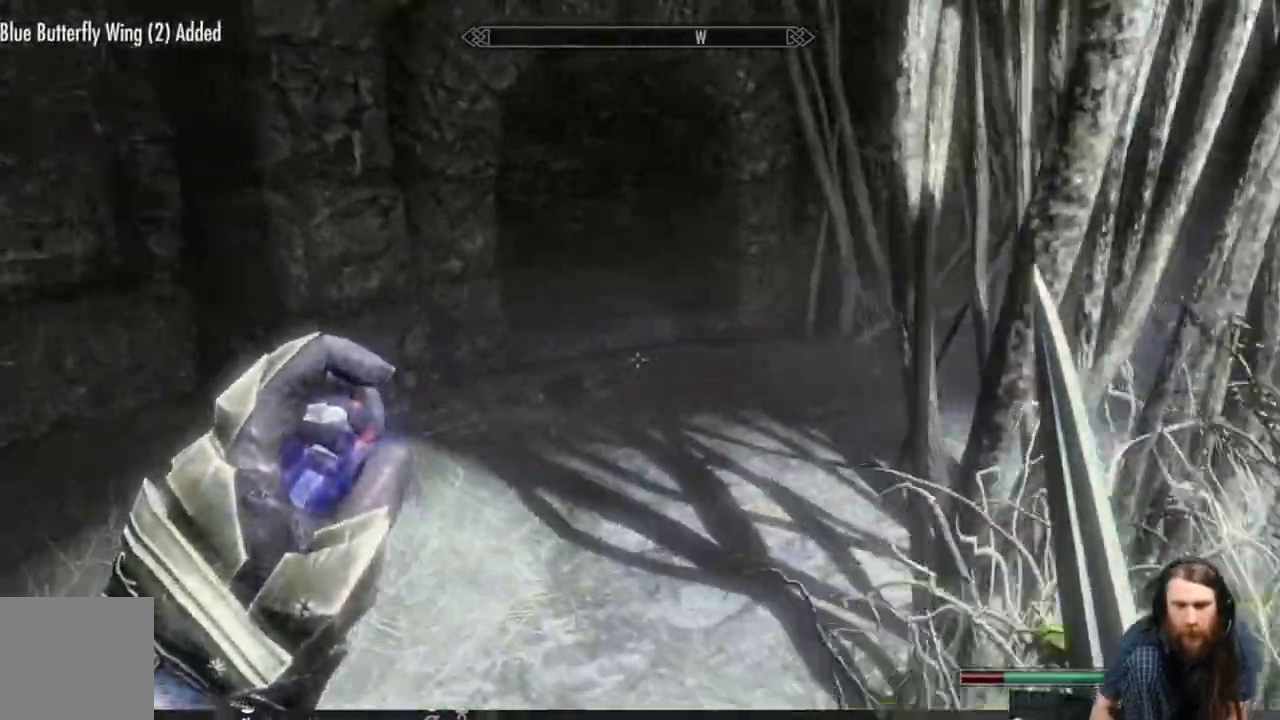
{"buttons": [], "left_stick": "up", "right_stick": "center", "events": [[133, "left_stick", "up"], [167, "right_stick", "center"]]}
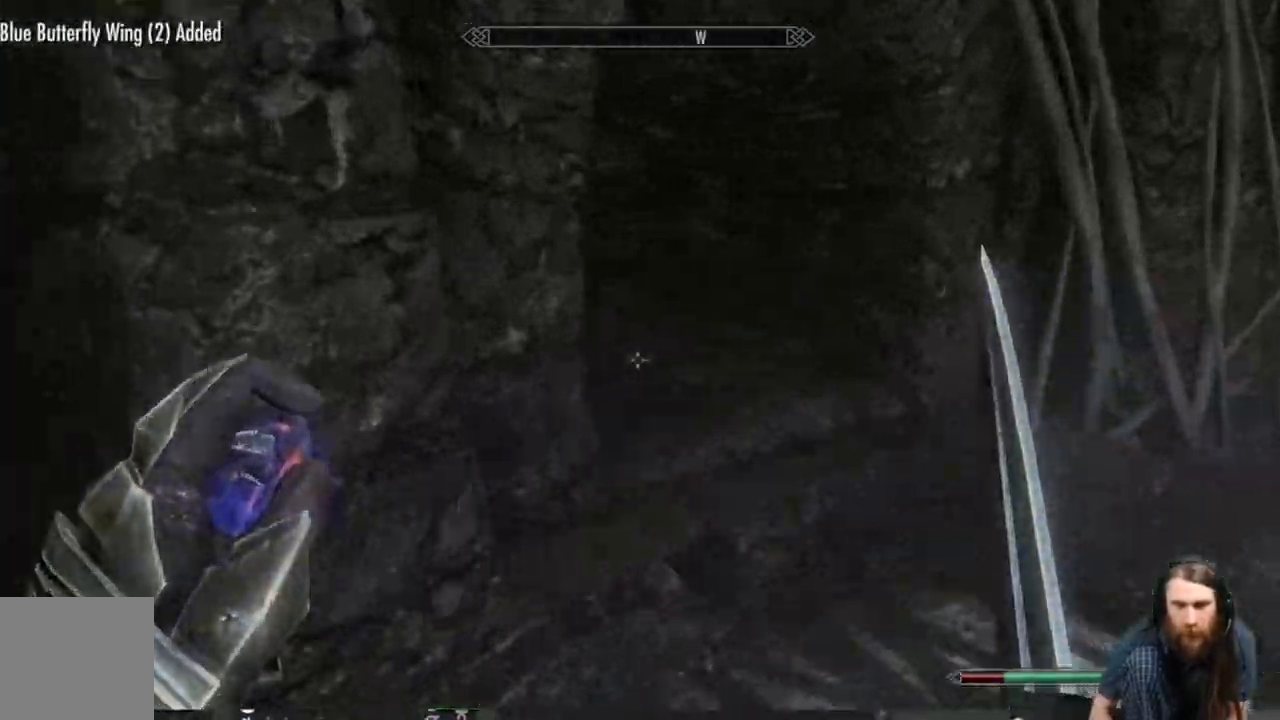
{"buttons": [], "left_stick": "up", "right_stick": "center", "events": [[33, "right_stick", "left"], [500, "right_stick", "center"]]}
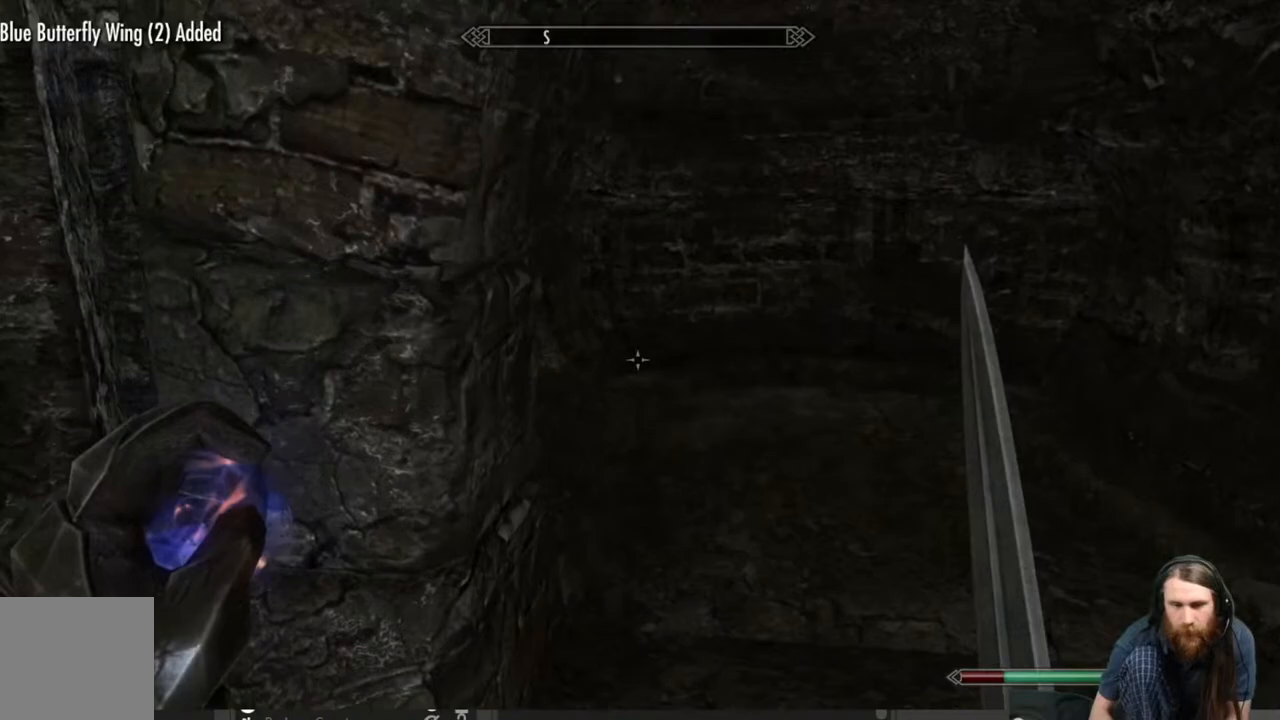
{"buttons": [], "left_stick": "up", "right_stick": "center", "events": [[250, "left_stick", "center"], [450, "left_stick", "up"]]}
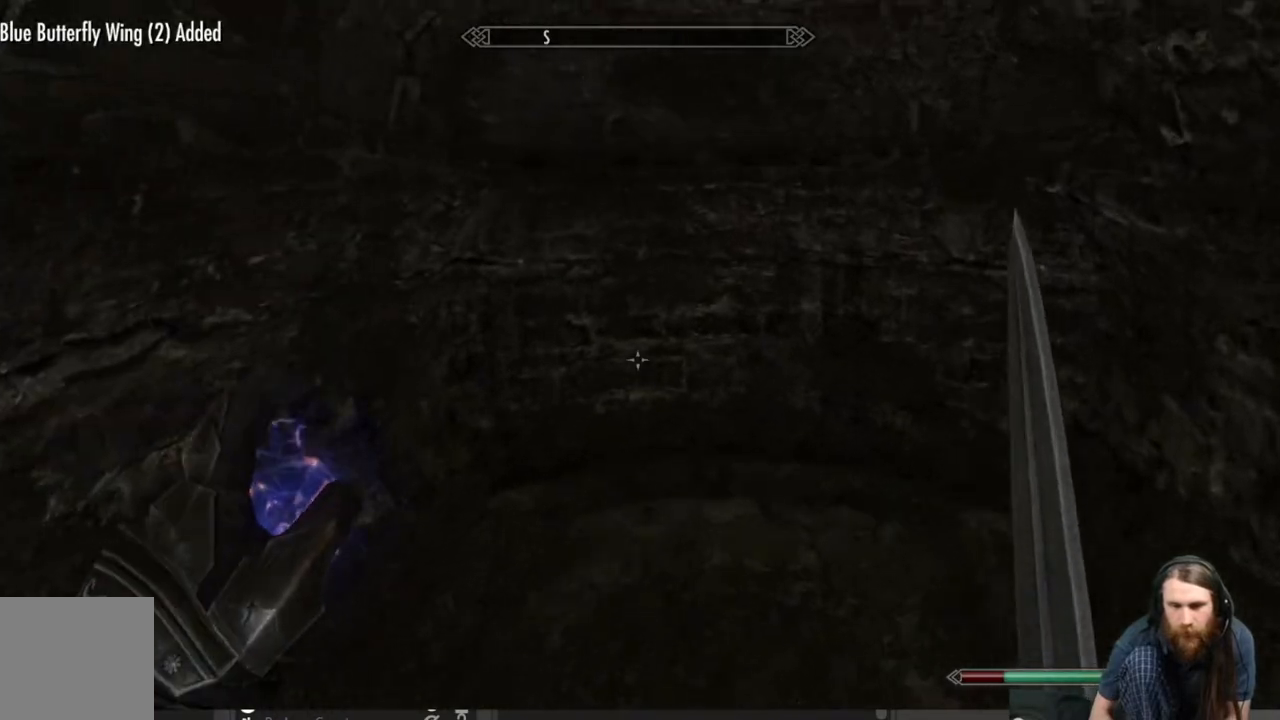
{"buttons": [], "left_stick": "center", "right_stick": "left", "events": [[317, "left_stick", "up-right"], [317, "right_stick", "left"], [467, "left_stick", "center"]]}
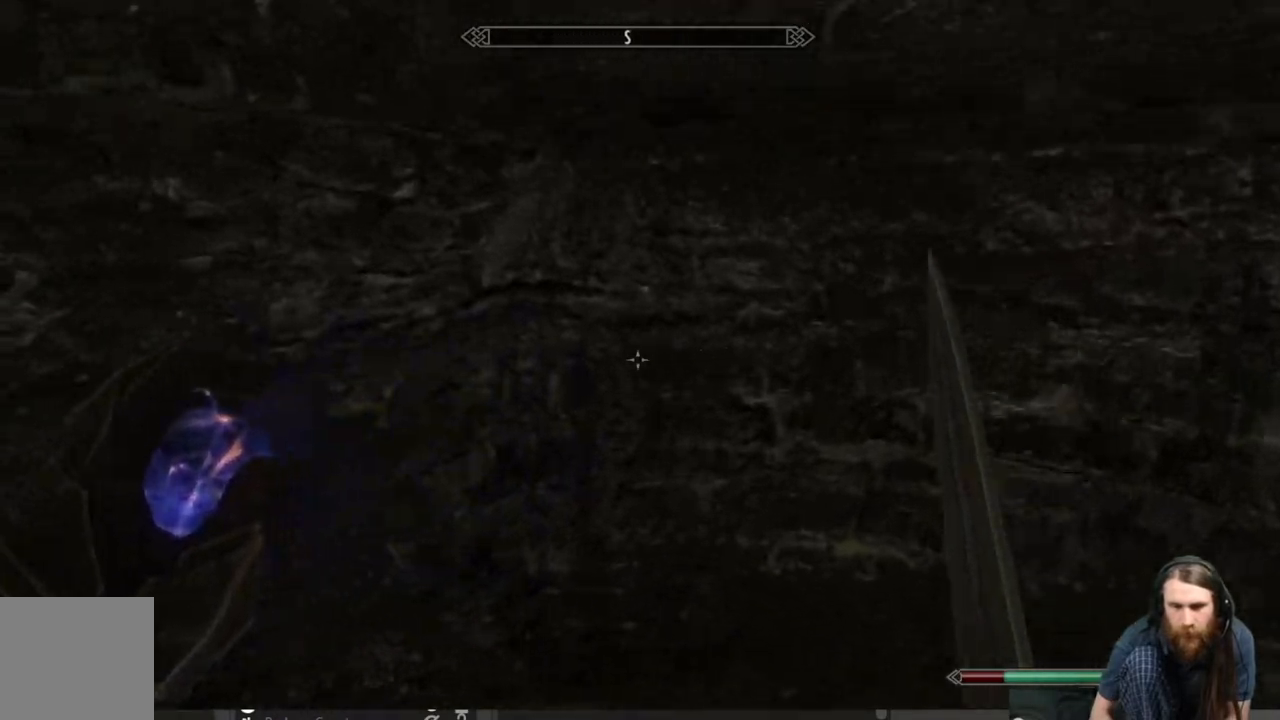
{"buttons": [], "left_stick": "down-left", "right_stick": "right", "events": [[67, "right_stick", "right"], [233, "left_stick", "left"], [300, "left_stick", "down-left"]]}
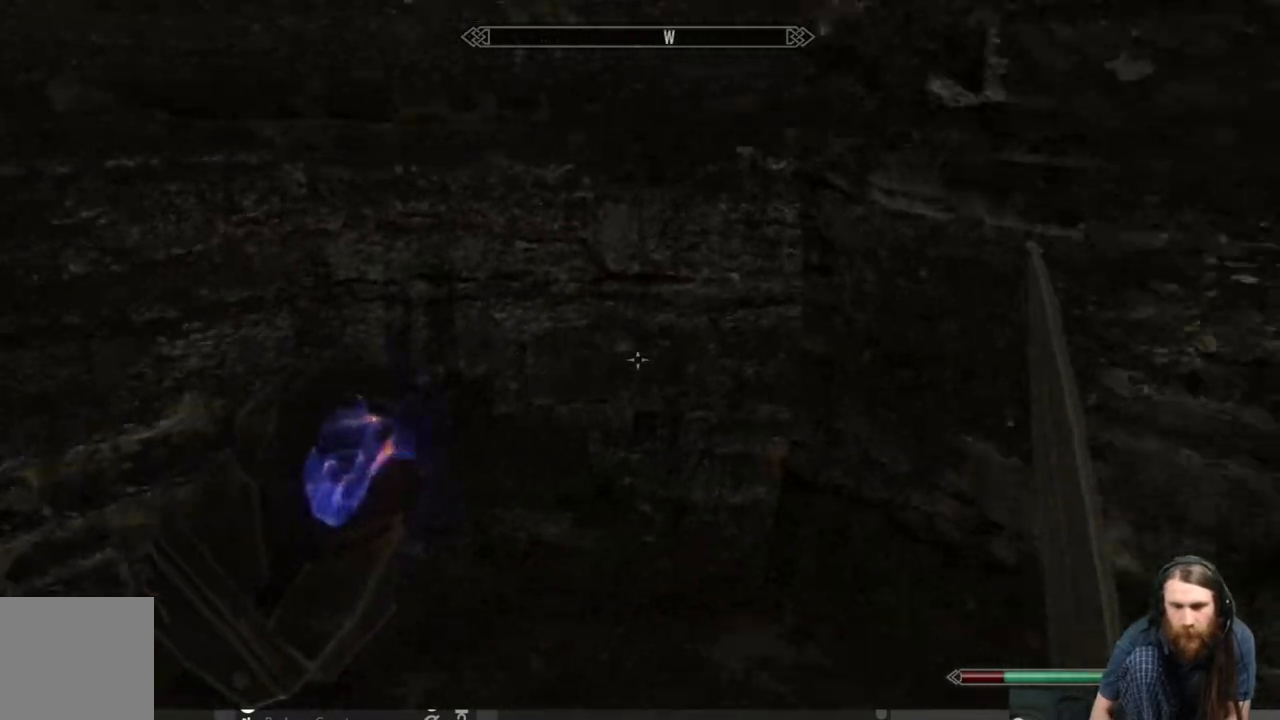
{"buttons": [], "left_stick": "up-right", "right_stick": "right", "events": [[100, "left_stick", "center"], [100, "right_stick", "center"], [250, "left_stick", "right"], [283, "right_stick", "right"], [333, "left_stick", "up-right"]]}
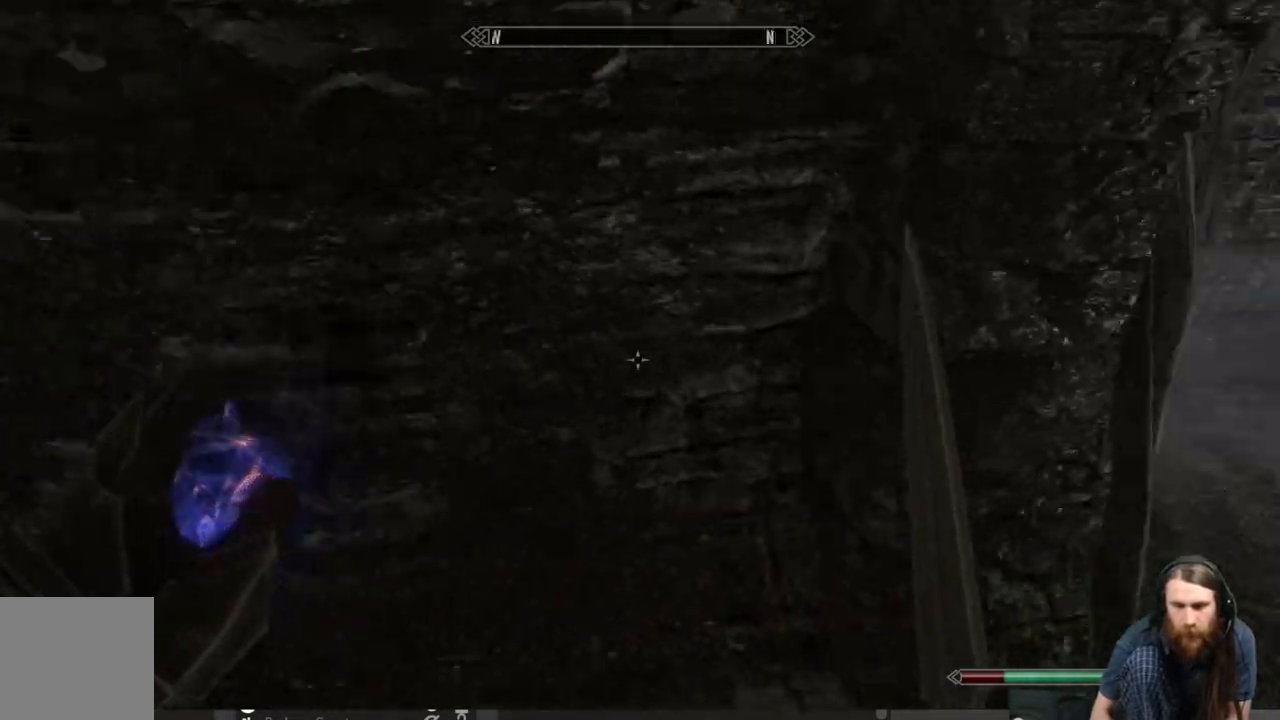
{"buttons": [], "left_stick": "up", "right_stick": "left", "events": [[200, "right_stick", "center"], [300, "left_stick", "up"], [500, "right_stick", "left"]]}
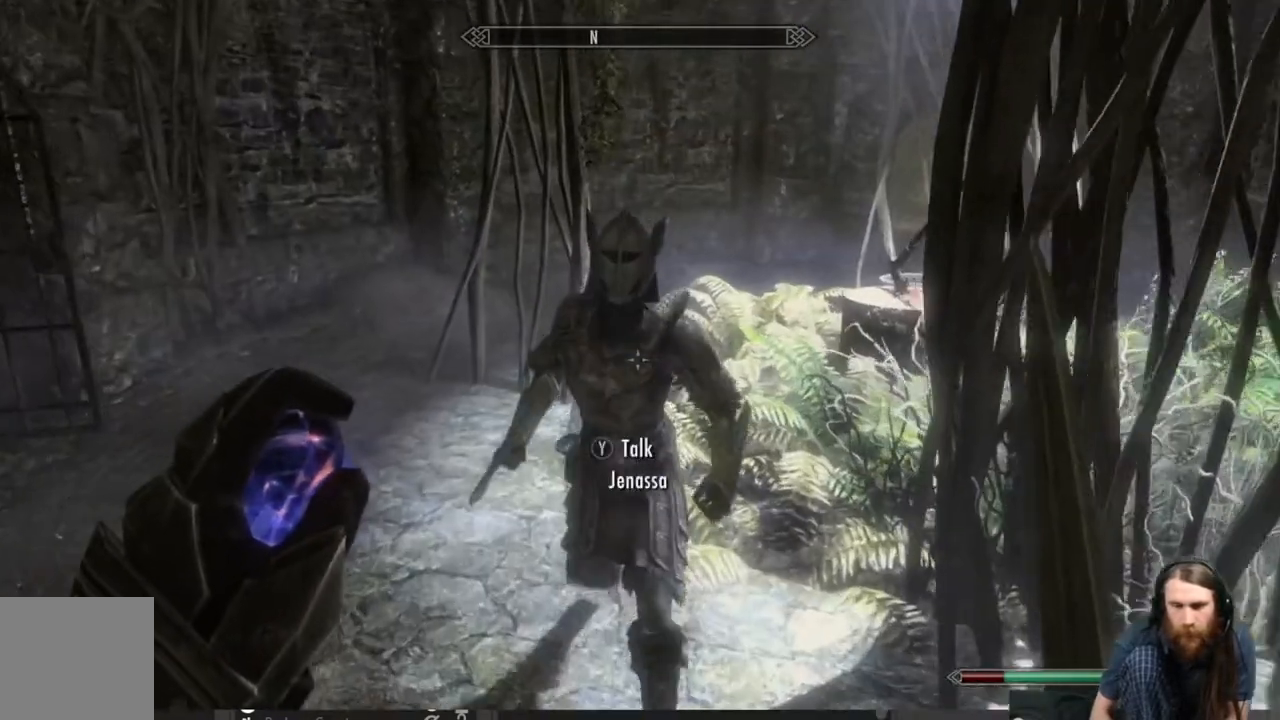
{"buttons": [], "left_stick": "right", "right_stick": "center", "events": [[400, "left_stick", "up-right"], [450, "right_stick", "center"], [500, "left_stick", "right"]]}
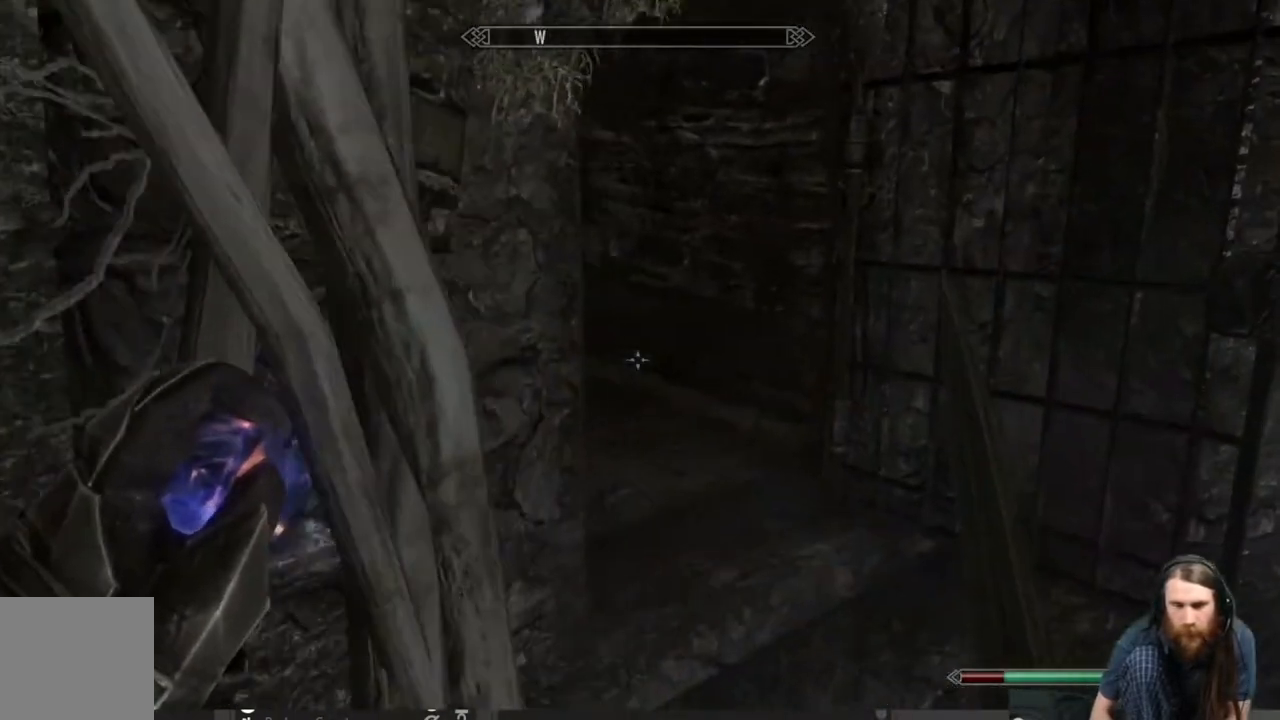
{"buttons": [], "left_stick": "center", "right_stick": "center", "events": [[67, "right_stick", "left"], [250, "right_stick", "center"], [317, "left_stick", "center"]]}
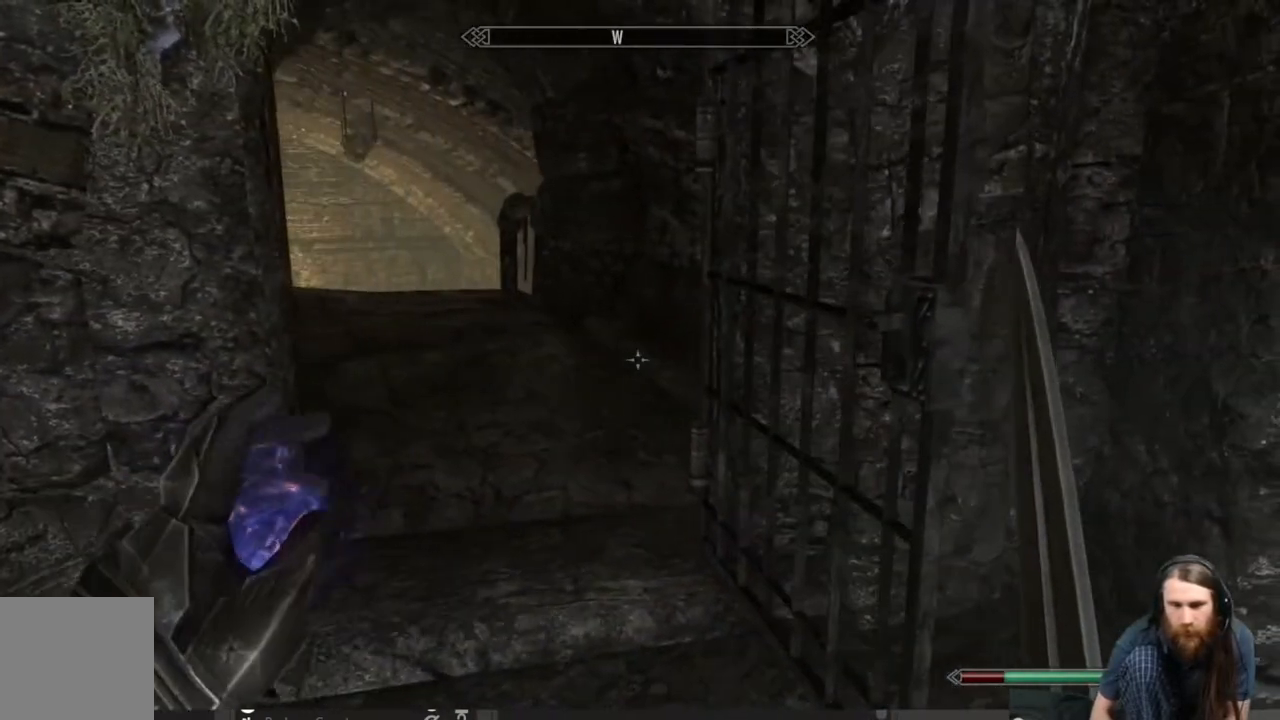
{"buttons": [], "left_stick": "up", "right_stick": "center", "events": [[183, "left_stick", "up"], [217, "right_stick", "left"], [400, "right_stick", "center"]]}
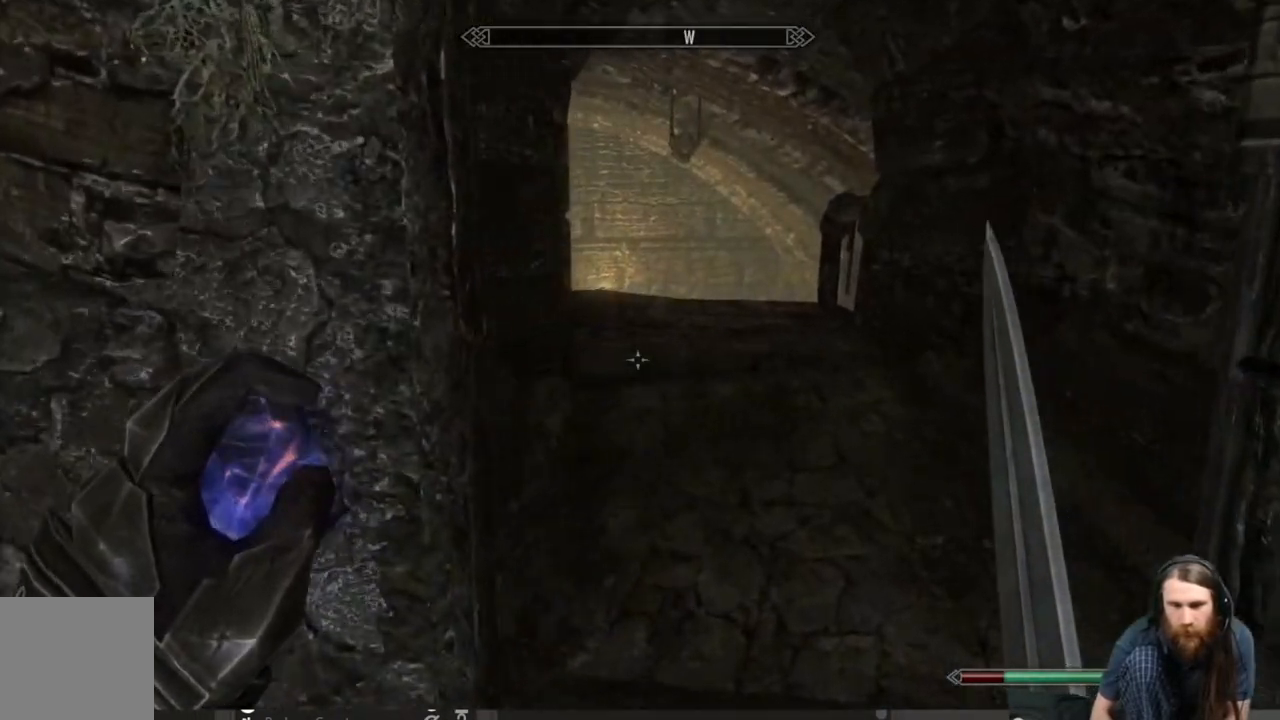
{"buttons": [], "left_stick": "up", "right_stick": "center", "events": []}
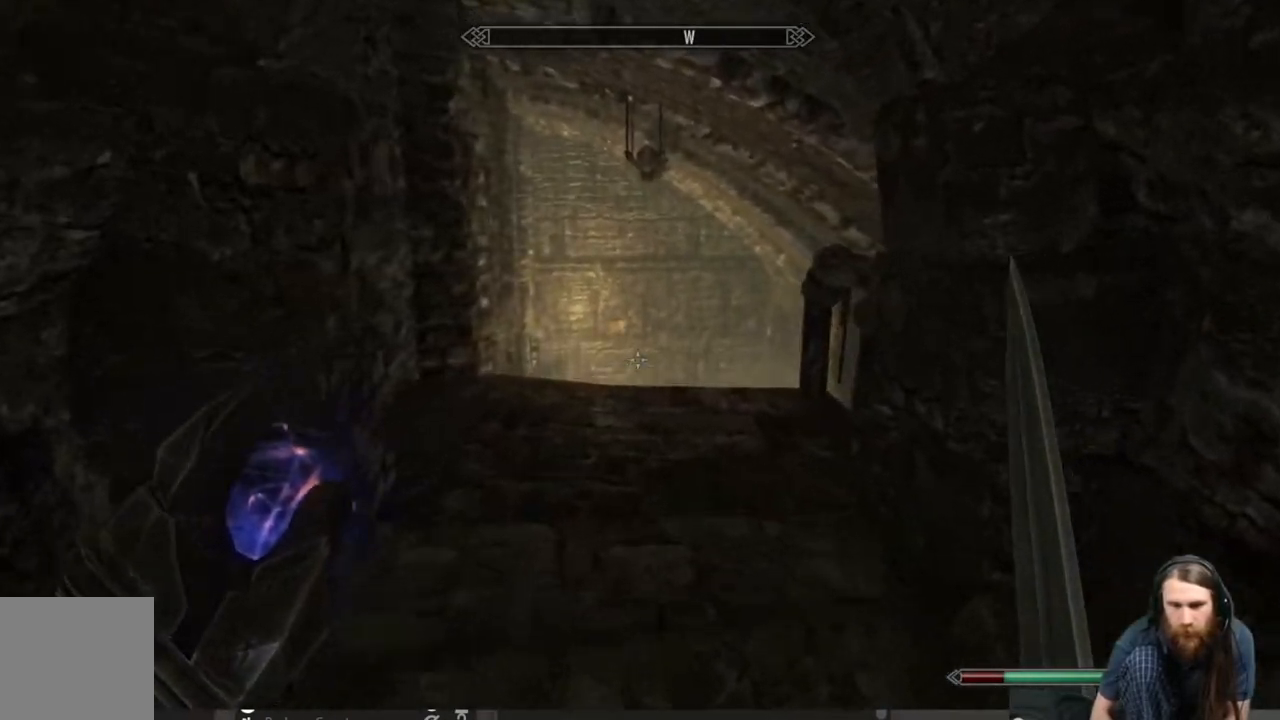
{"buttons": [], "left_stick": "up", "right_stick": "down", "events": [[50, "right_stick", "down"], [233, "right_stick", "center"], [417, "right_stick", "down"]]}
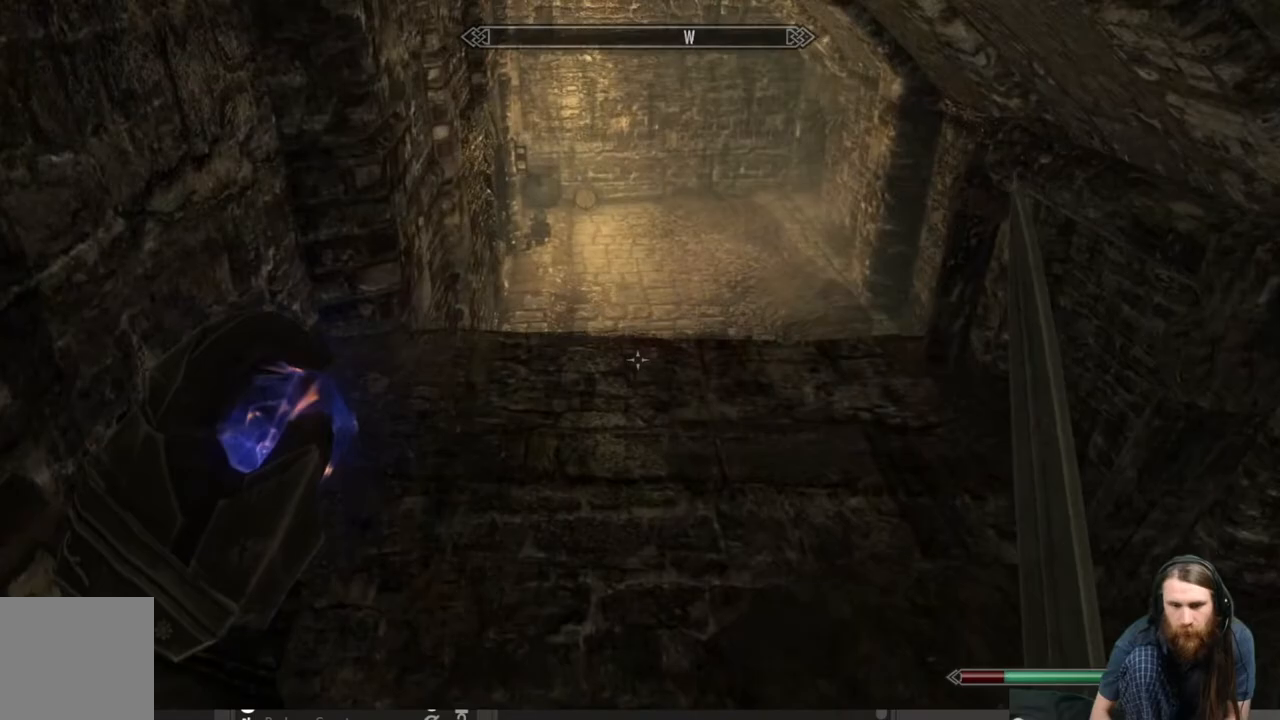
{"buttons": [], "left_stick": "up", "right_stick": "center", "events": [[67, "right_stick", "center"]]}
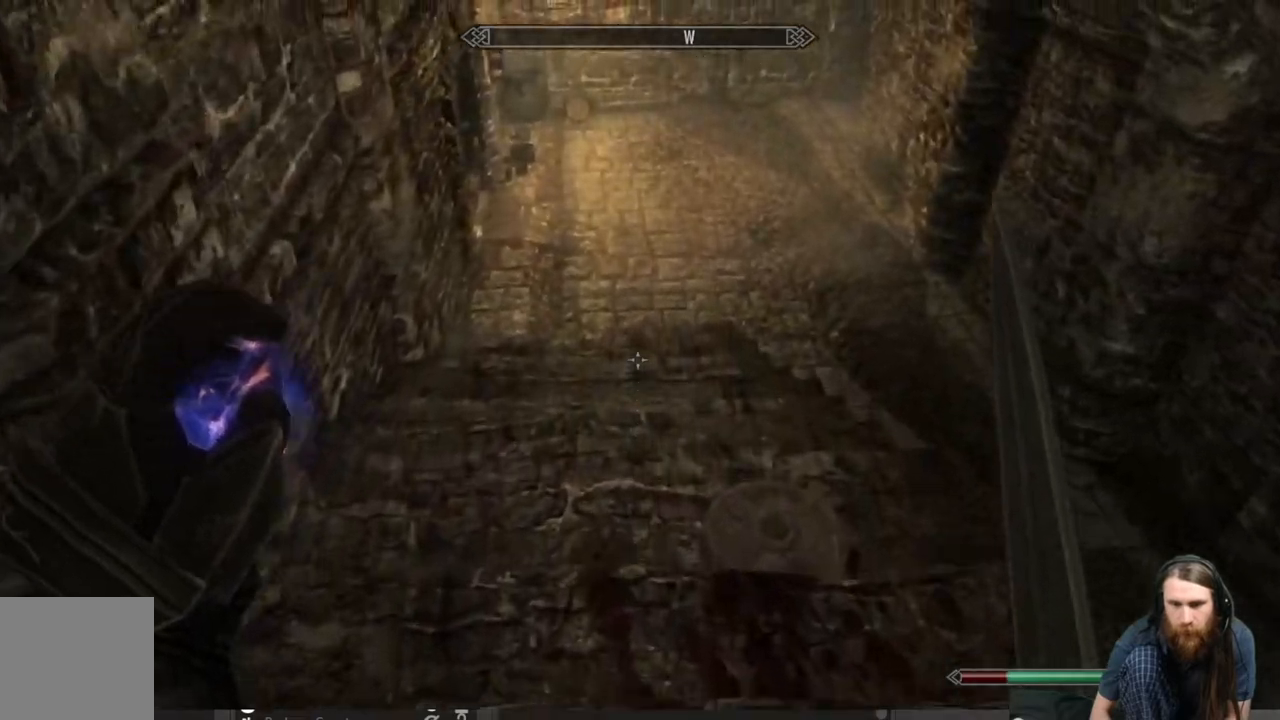
{"buttons": [], "left_stick": "up", "right_stick": "center", "events": [[83, "right_stick", "up"], [267, "right_stick", "center"]]}
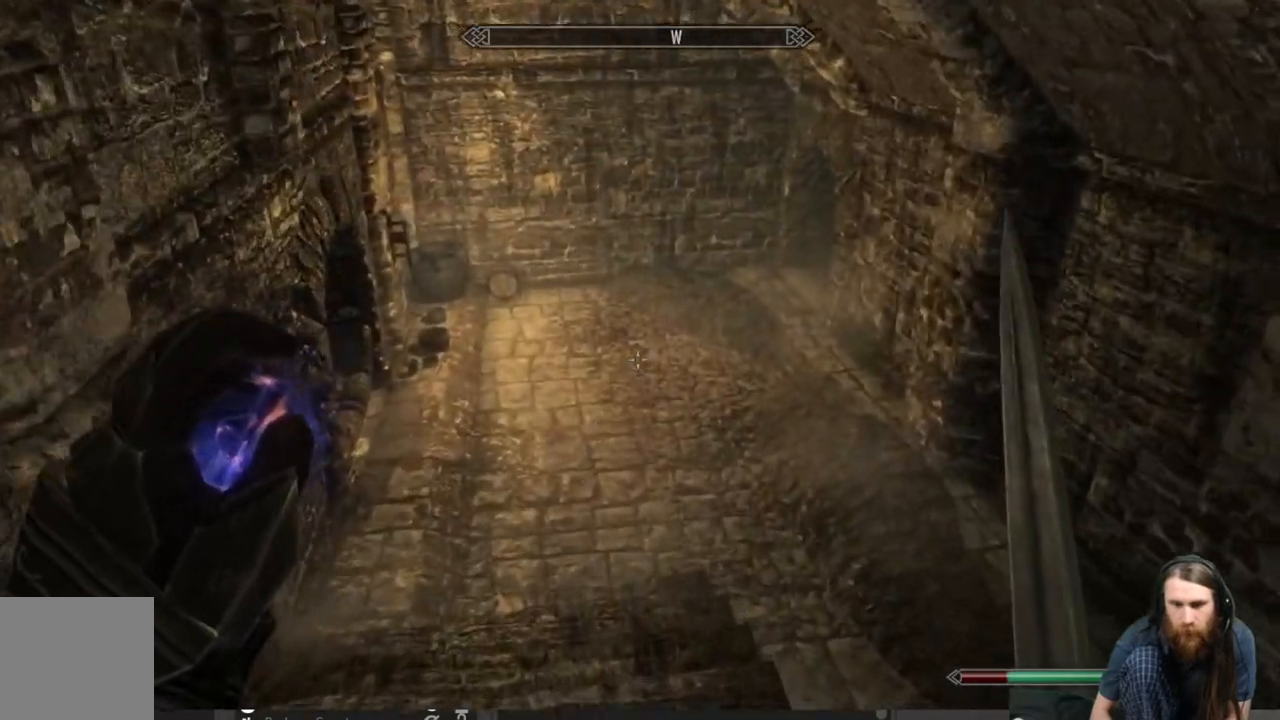
{"buttons": [], "left_stick": "up", "right_stick": "center", "events": [[133, "right_stick", "up-right"], [283, "right_stick", "center"]]}
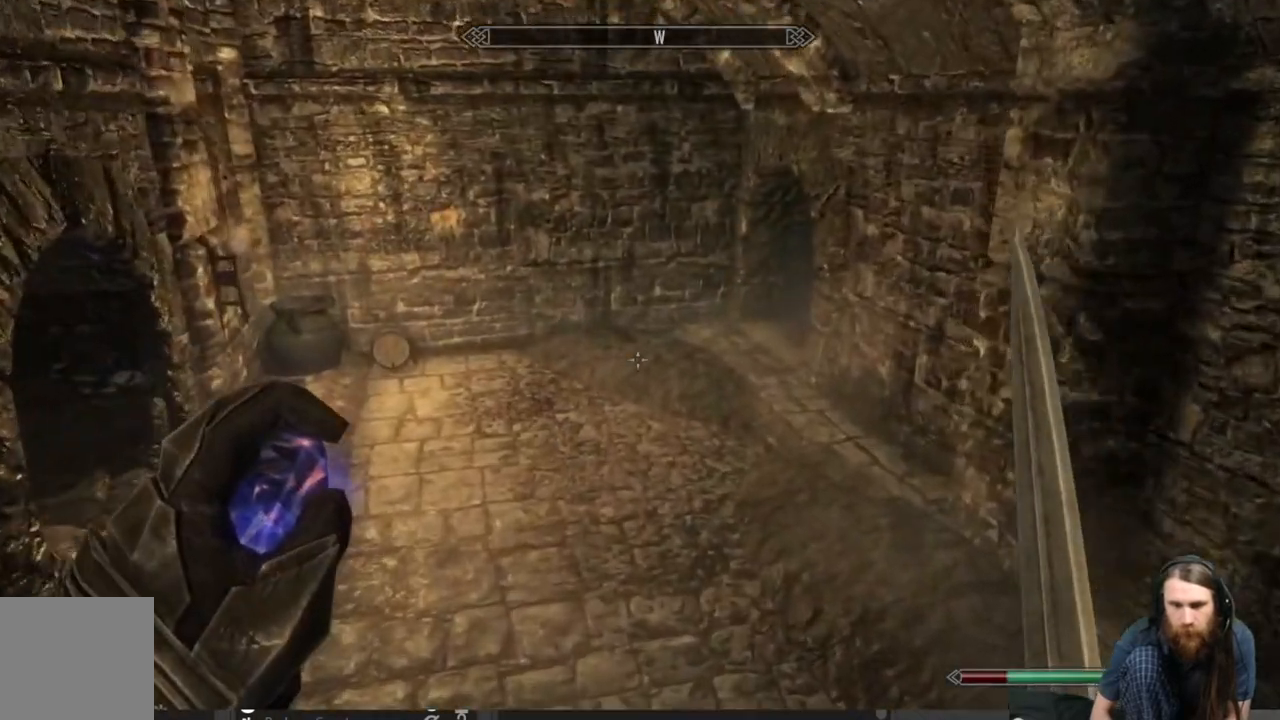
{"buttons": [], "left_stick": "up", "right_stick": "up-right", "events": [[417, "right_stick", "up-right"]]}
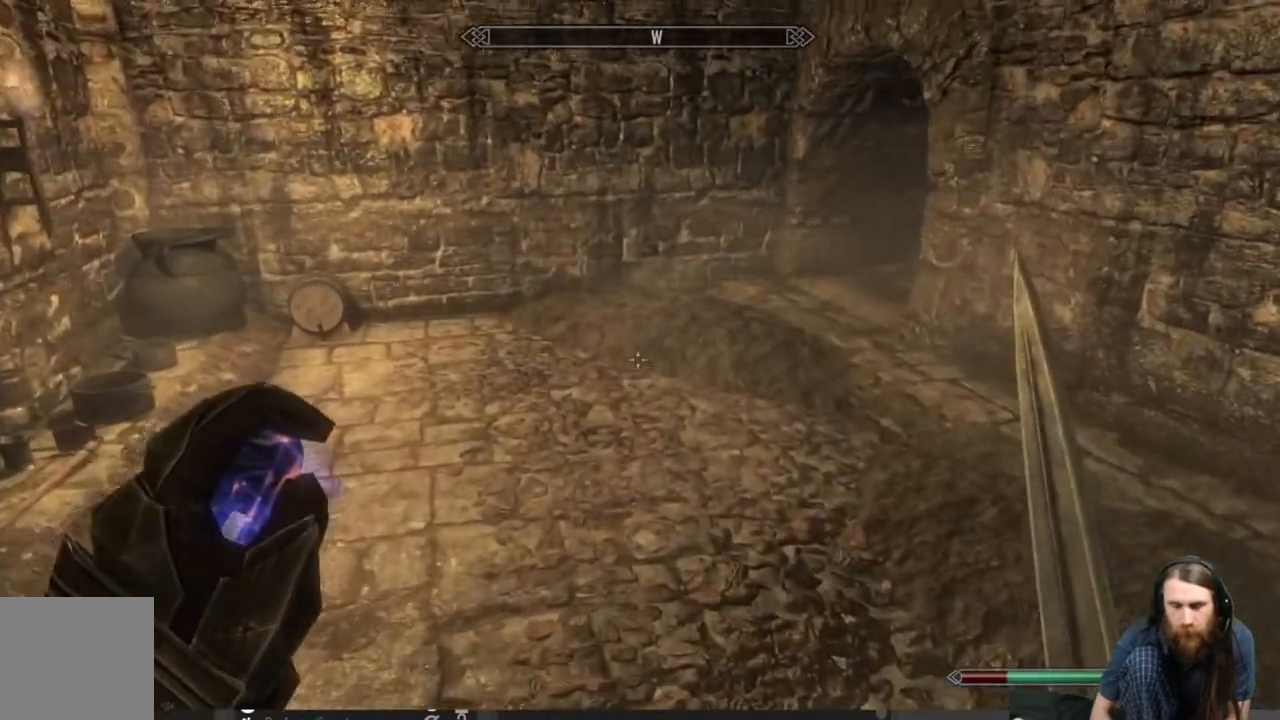
{"buttons": [], "left_stick": "up-left", "right_stick": "center", "events": [[83, "right_stick", "center"], [300, "left_stick", "up-left"], [300, "right_stick", "up-right"], [417, "right_stick", "center"]]}
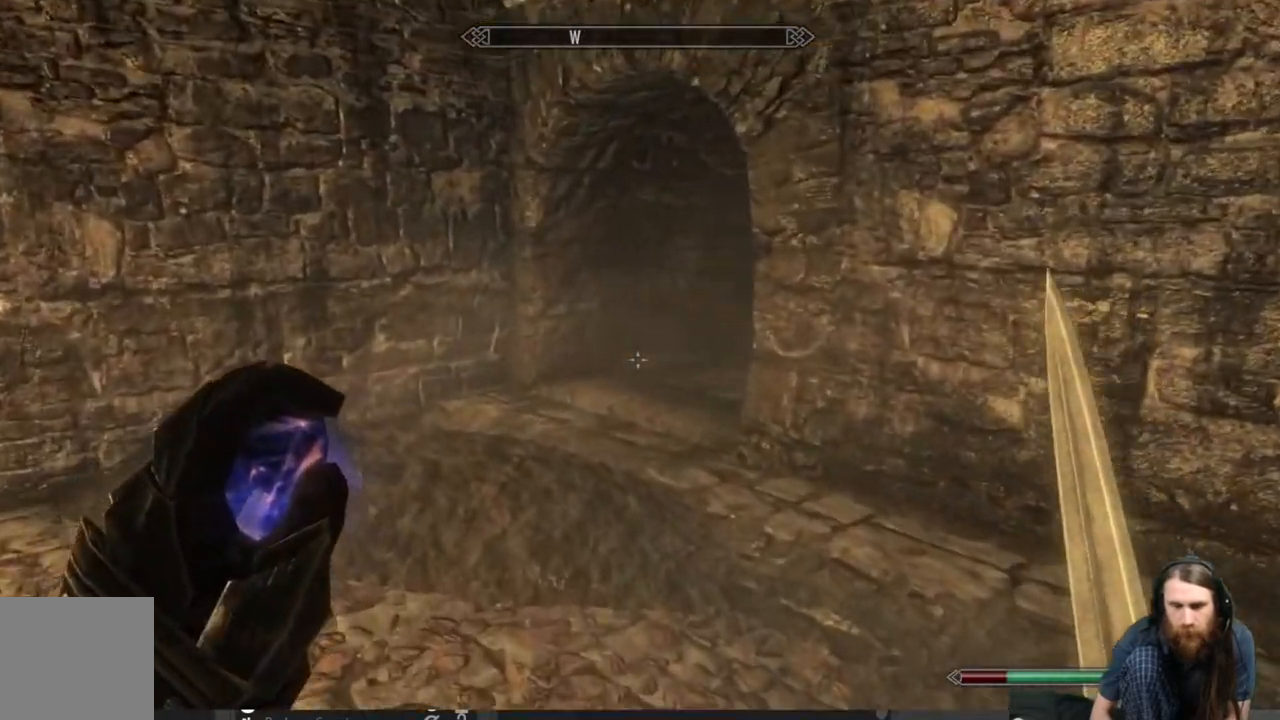
{"buttons": [], "left_stick": "up-left", "right_stick": "right", "events": [[100, "right_stick", "up-right"], [250, "right_stick", "center"], [350, "right_stick", "right"]]}
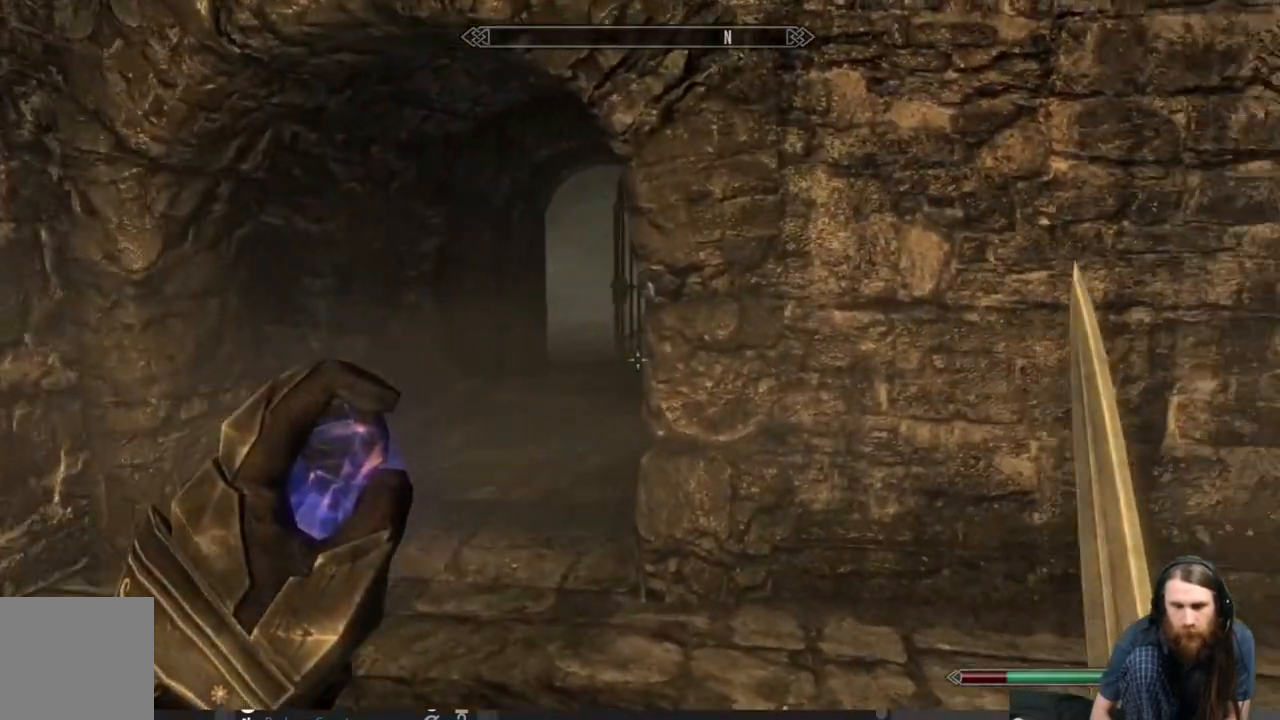
{"buttons": [], "left_stick": "up", "right_stick": "right", "events": [[17, "right_stick", "center"], [383, "left_stick", "up"], [483, "right_stick", "right"]]}
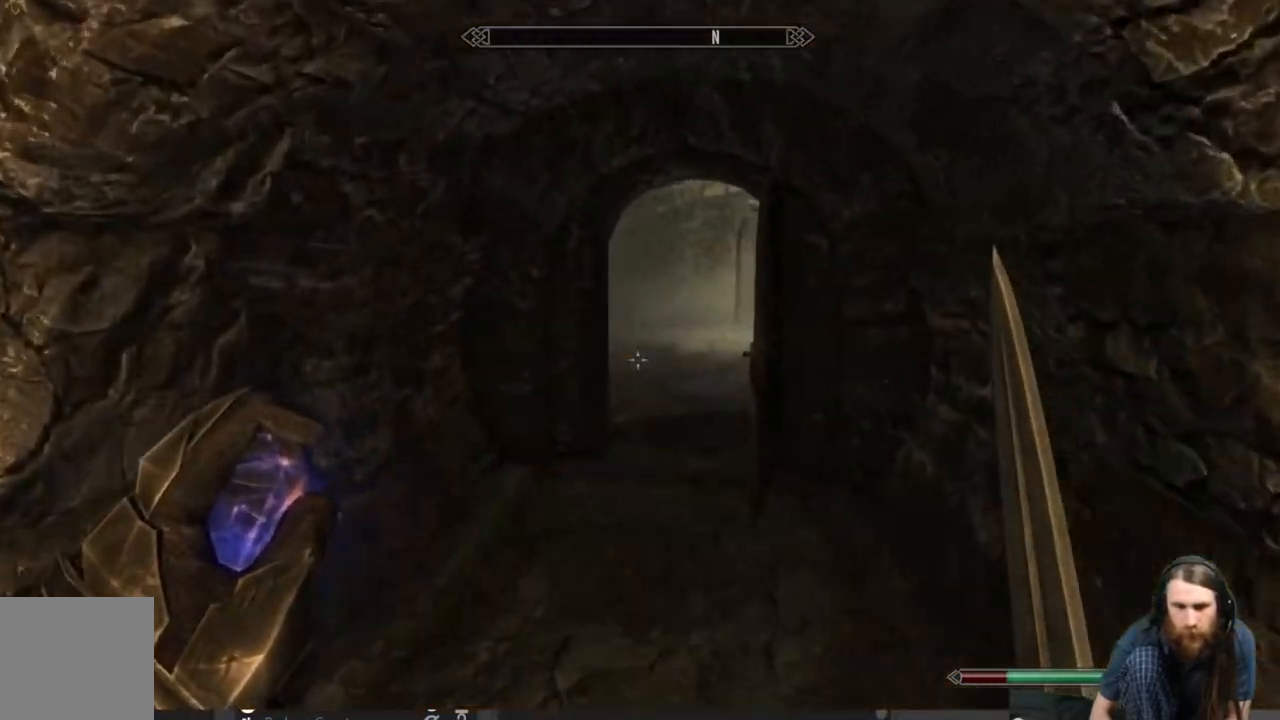
{"buttons": [], "left_stick": "up", "right_stick": "center", "events": [[83, "right_stick", "center"], [333, "right_stick", "right"], [450, "right_stick", "center"]]}
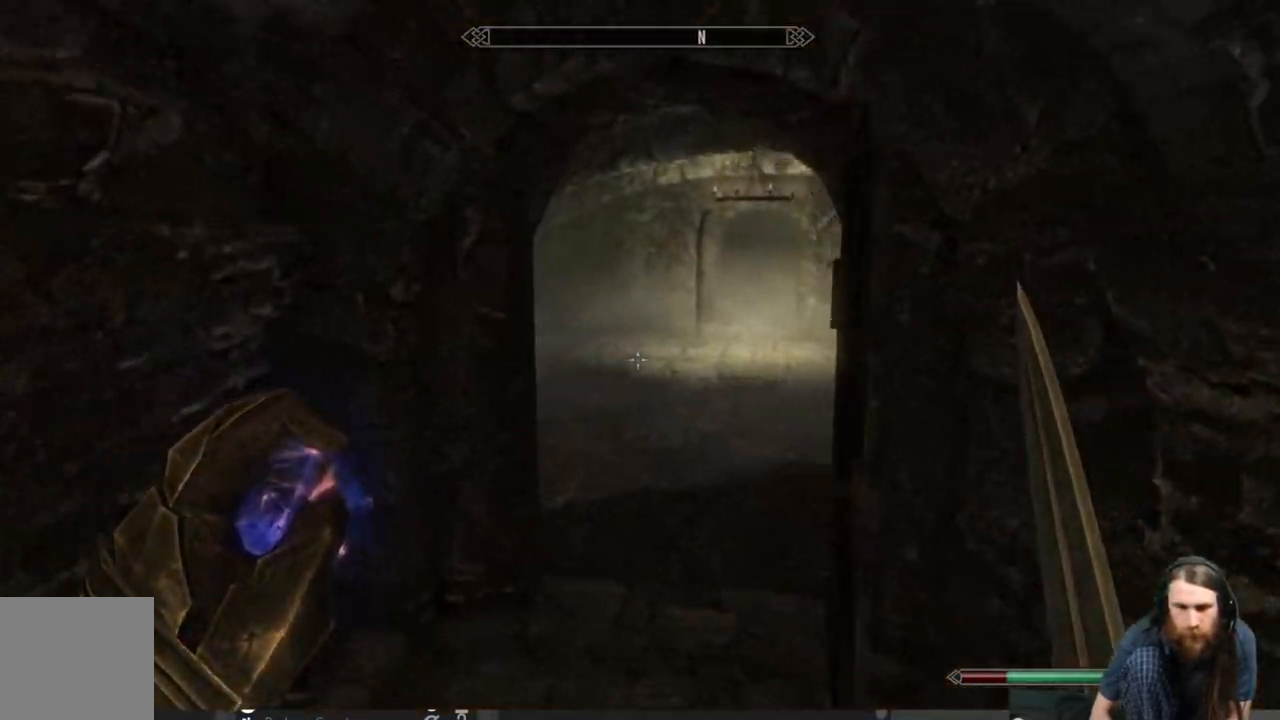
{"buttons": [], "left_stick": "up", "right_stick": "center", "events": [[183, "right_stick", "right"], [317, "right_stick", "center"]]}
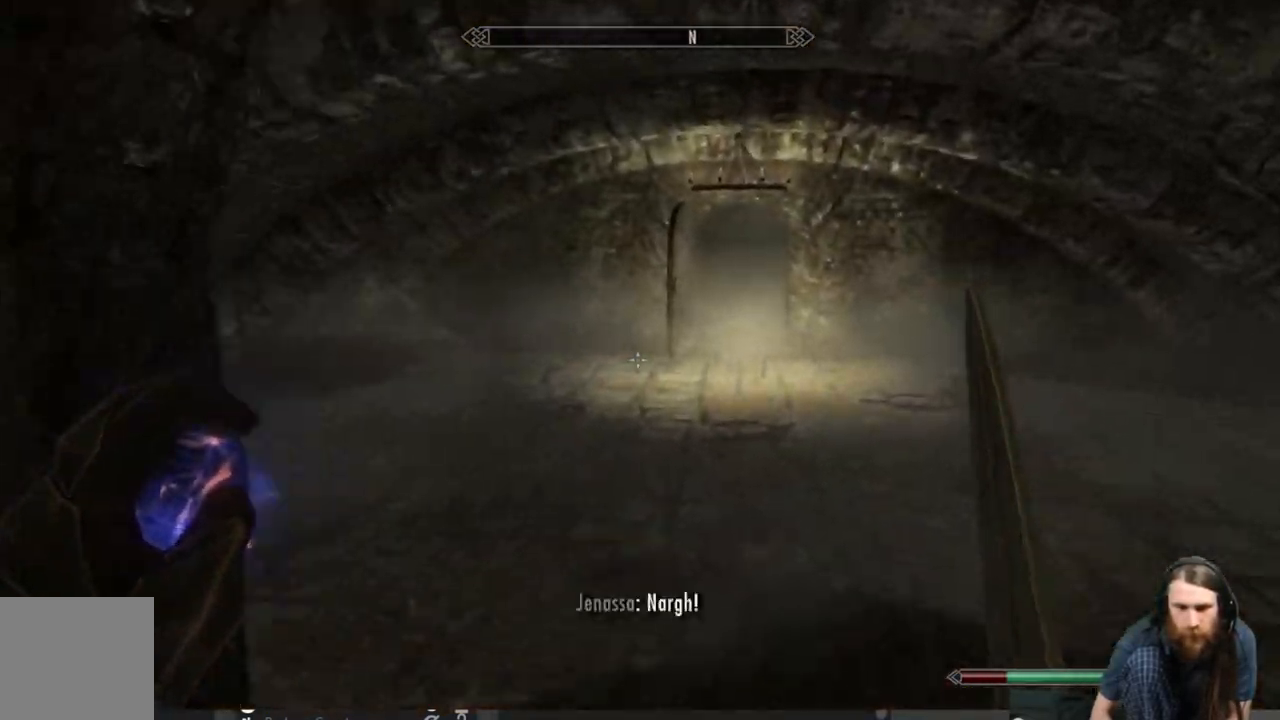
{"buttons": [], "left_stick": "up", "right_stick": "center", "events": []}
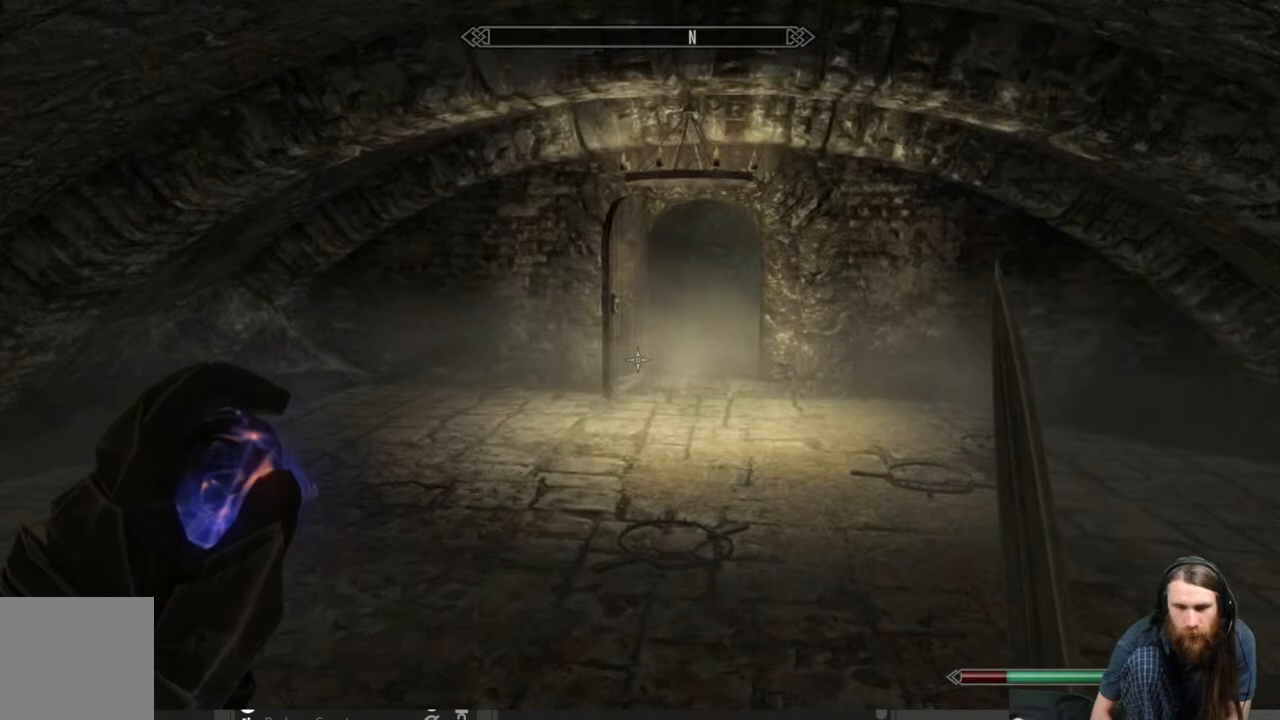
{"buttons": [], "left_stick": "up", "right_stick": "right", "events": [[483, "right_stick", "right"]]}
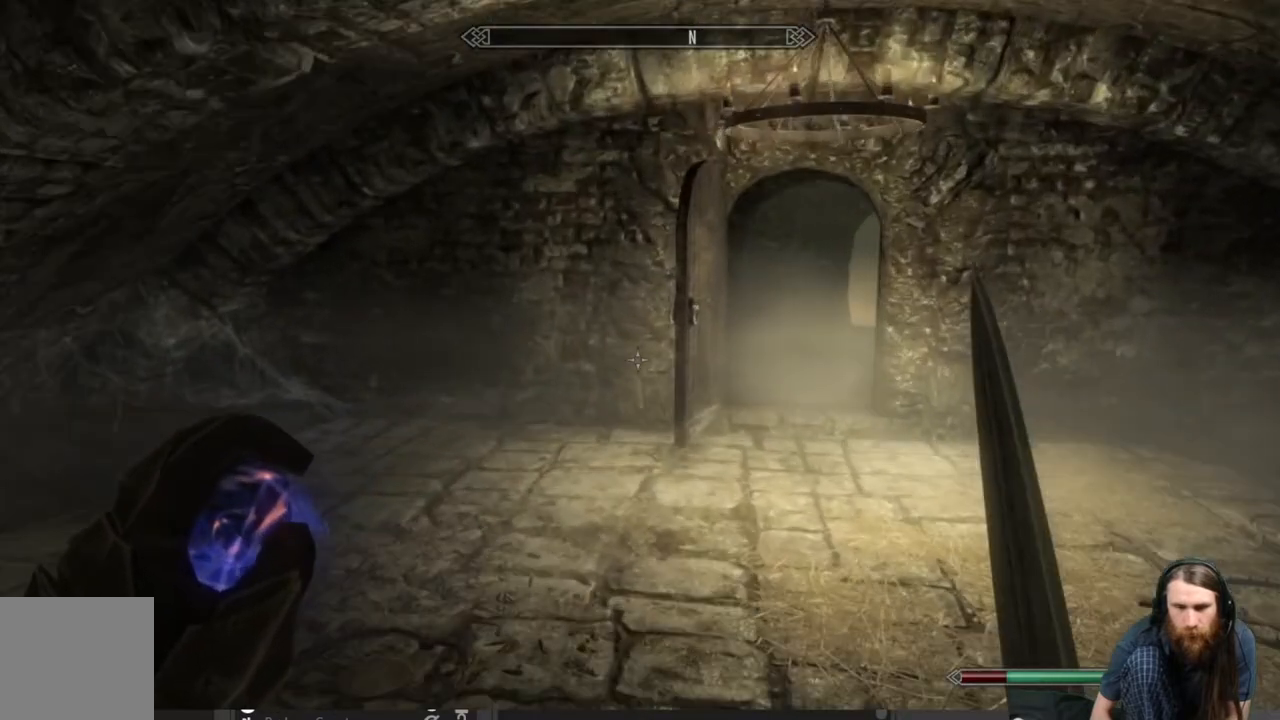
{"buttons": [], "left_stick": "up", "right_stick": "right", "events": [[133, "right_stick", "center"], [400, "right_stick", "right"]]}
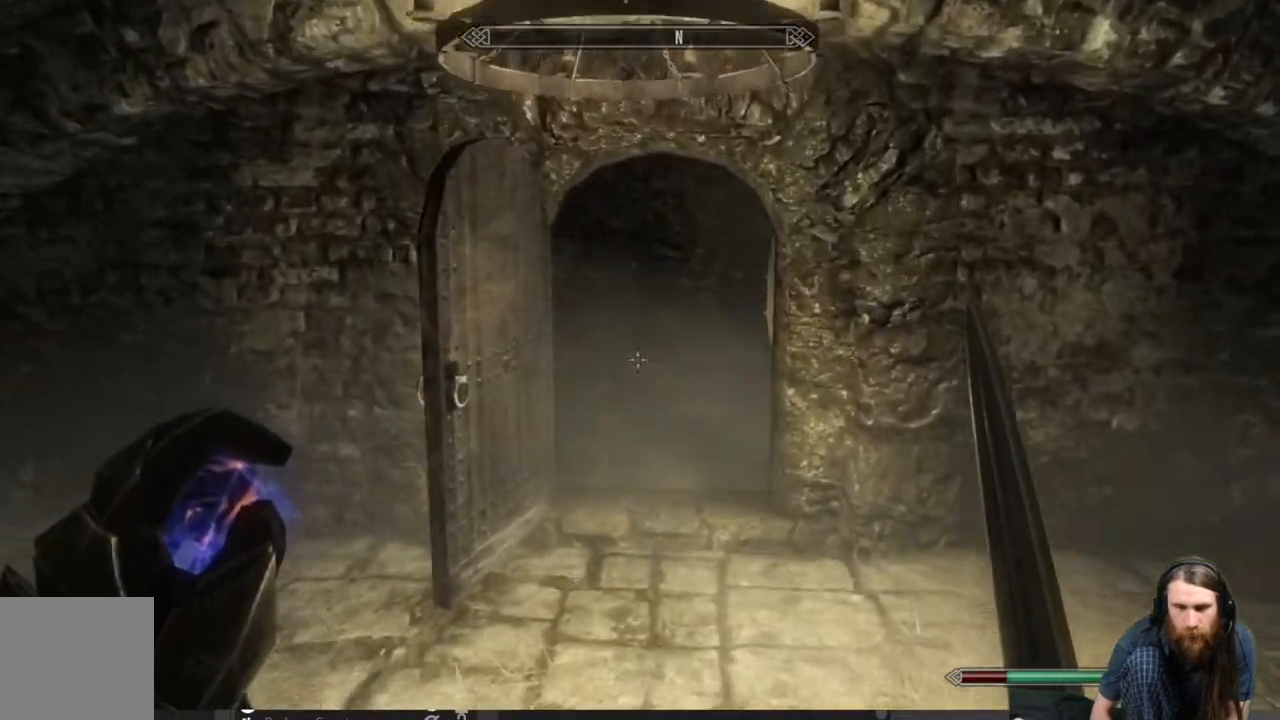
{"buttons": [], "left_stick": "up", "right_stick": "right", "events": [[50, "right_stick", "center"], [350, "right_stick", "right"]]}
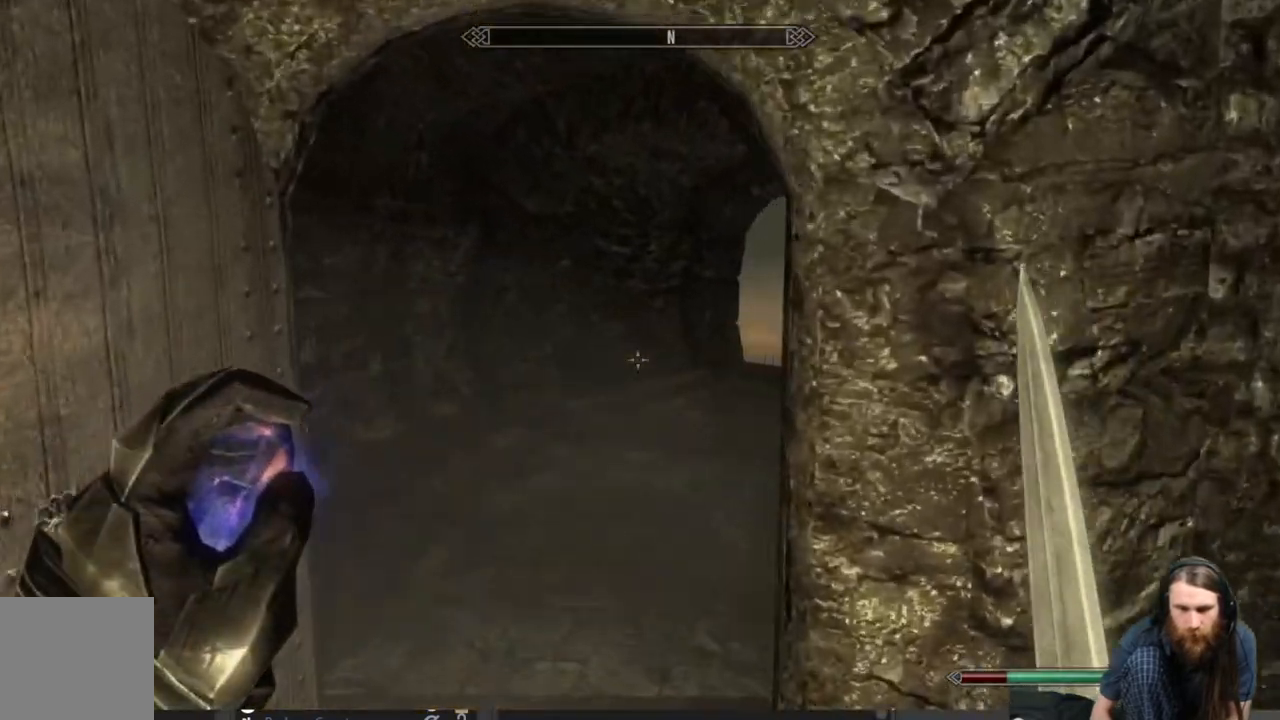
{"buttons": [], "left_stick": "up", "right_stick": "right", "events": [[17, "right_stick", "center"], [117, "right_stick", "right"], [267, "right_stick", "center"], [400, "right_stick", "right"]]}